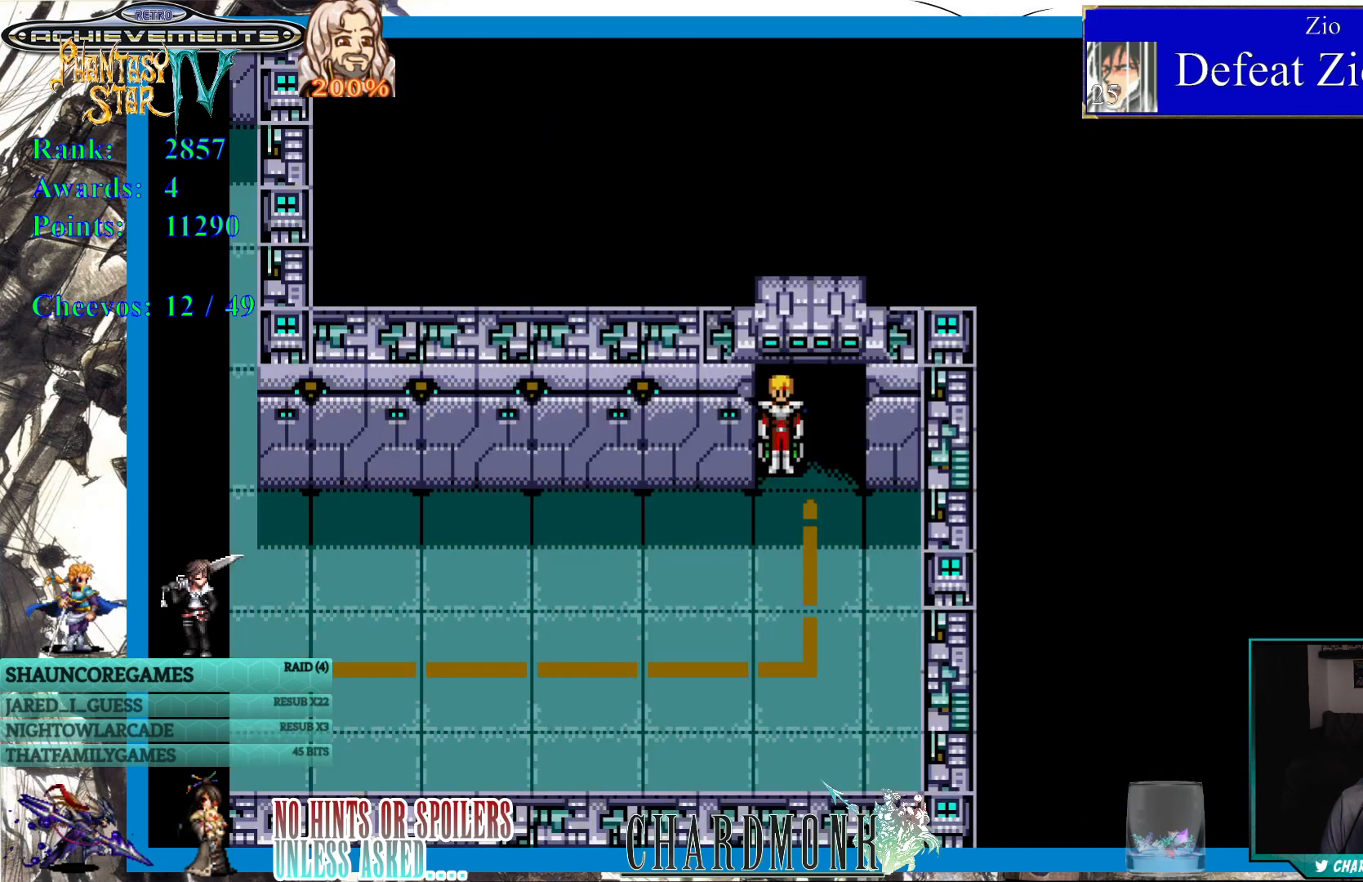
Gameplay with a controller (PlayStation layout); each line is a JSON object with the inputs held at the frame after it. "events" lists button and stick changes between this image and that frame as [ms after this image, input, new state], when the widget could be followed in between. Not read: L3 R3.
{"buttons": [], "left_stick": "center", "right_stick": "center", "events": []}
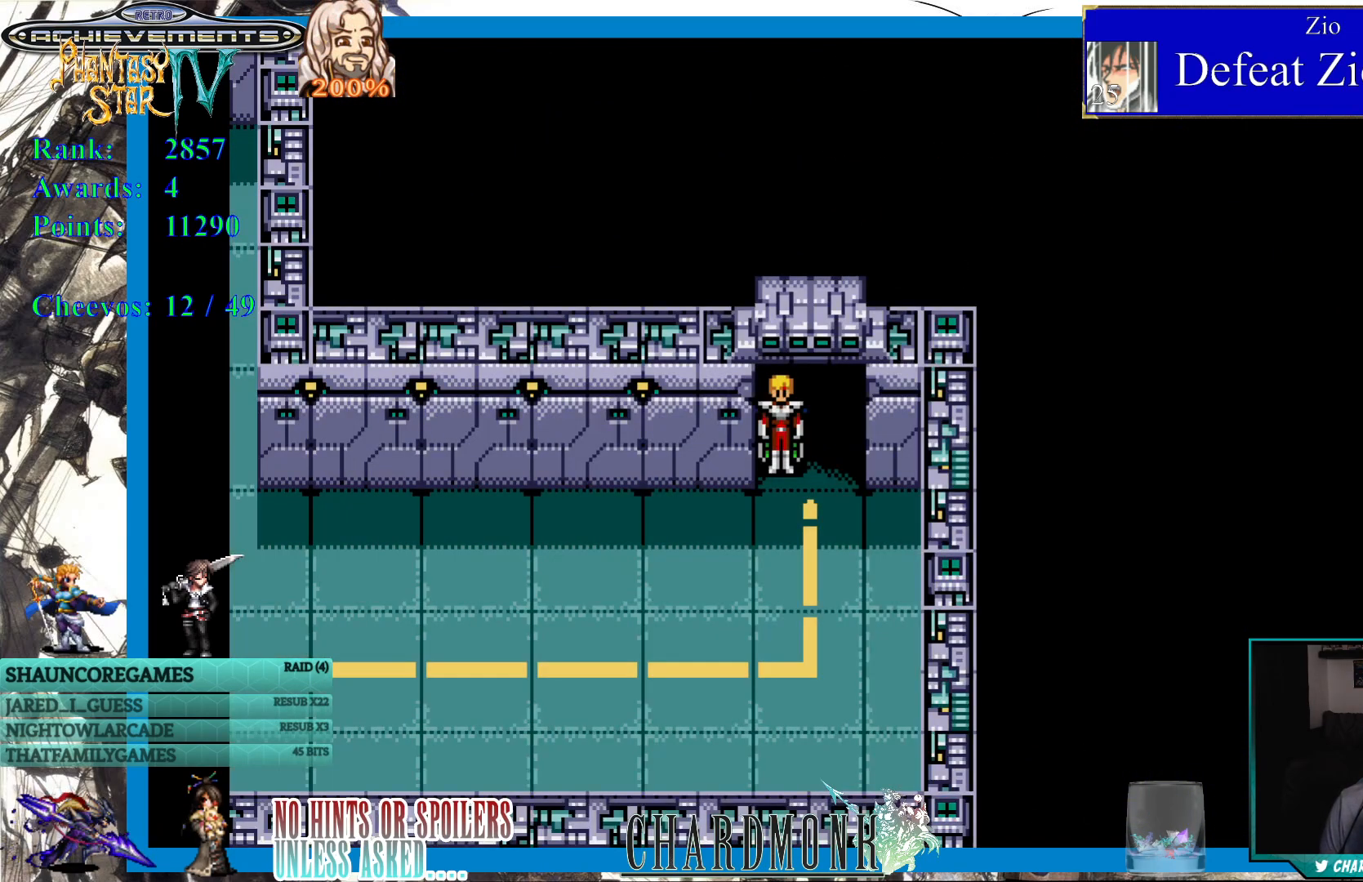
{"buttons": [], "left_stick": "center", "right_stick": "center", "events": []}
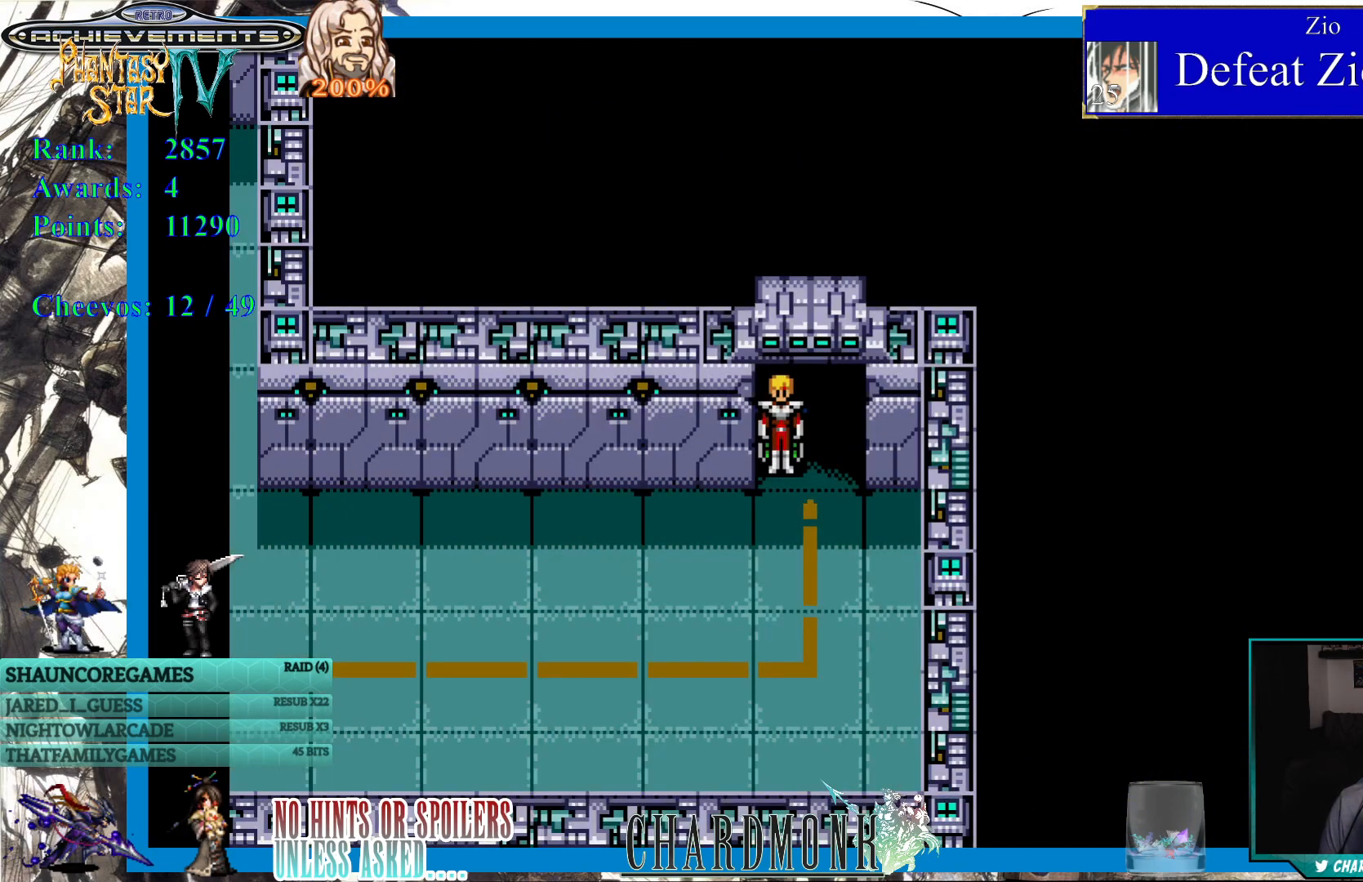
{"buttons": [], "left_stick": "center", "right_stick": "center", "events": []}
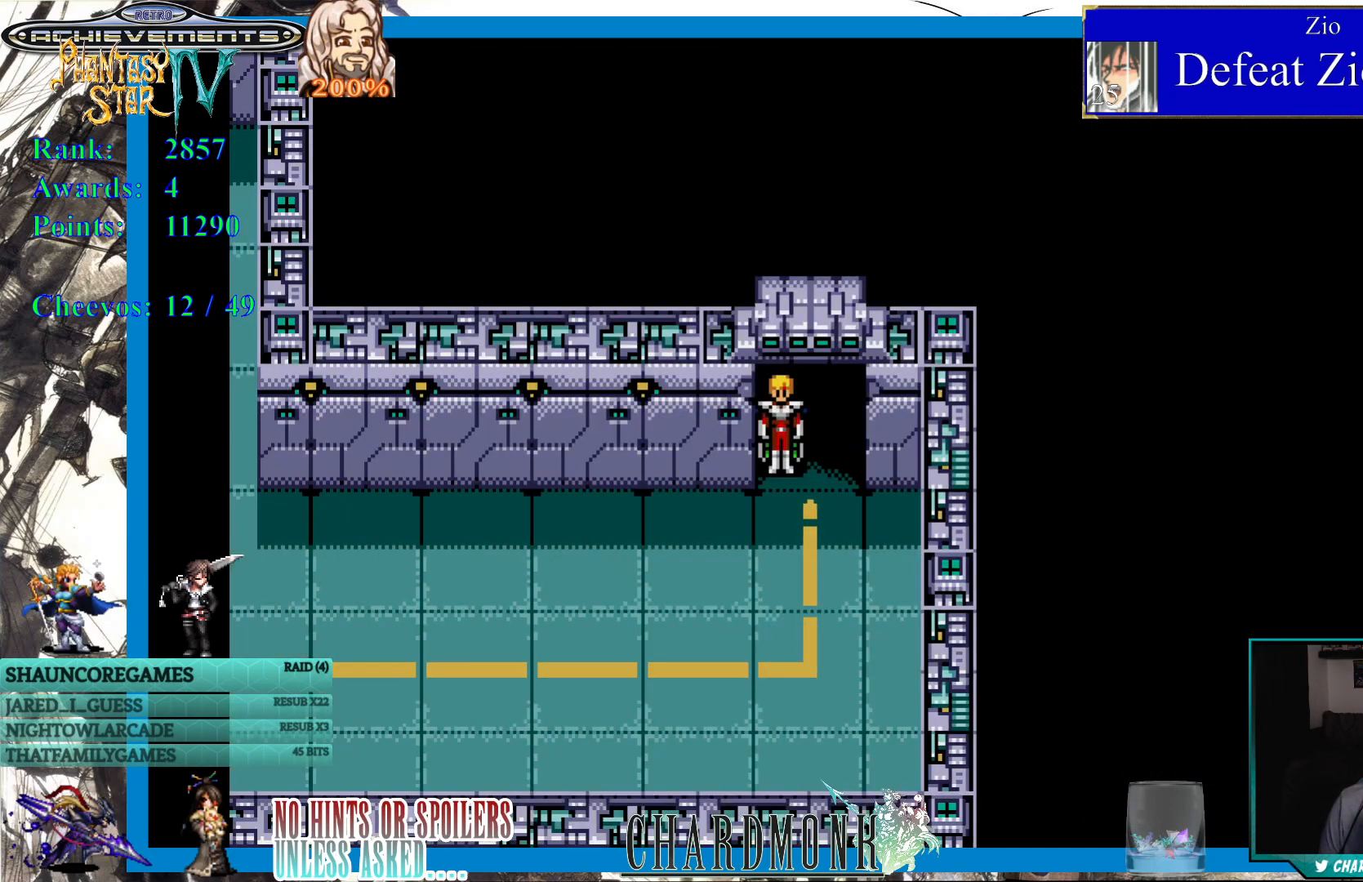
{"buttons": [], "left_stick": "center", "right_stick": "center", "events": []}
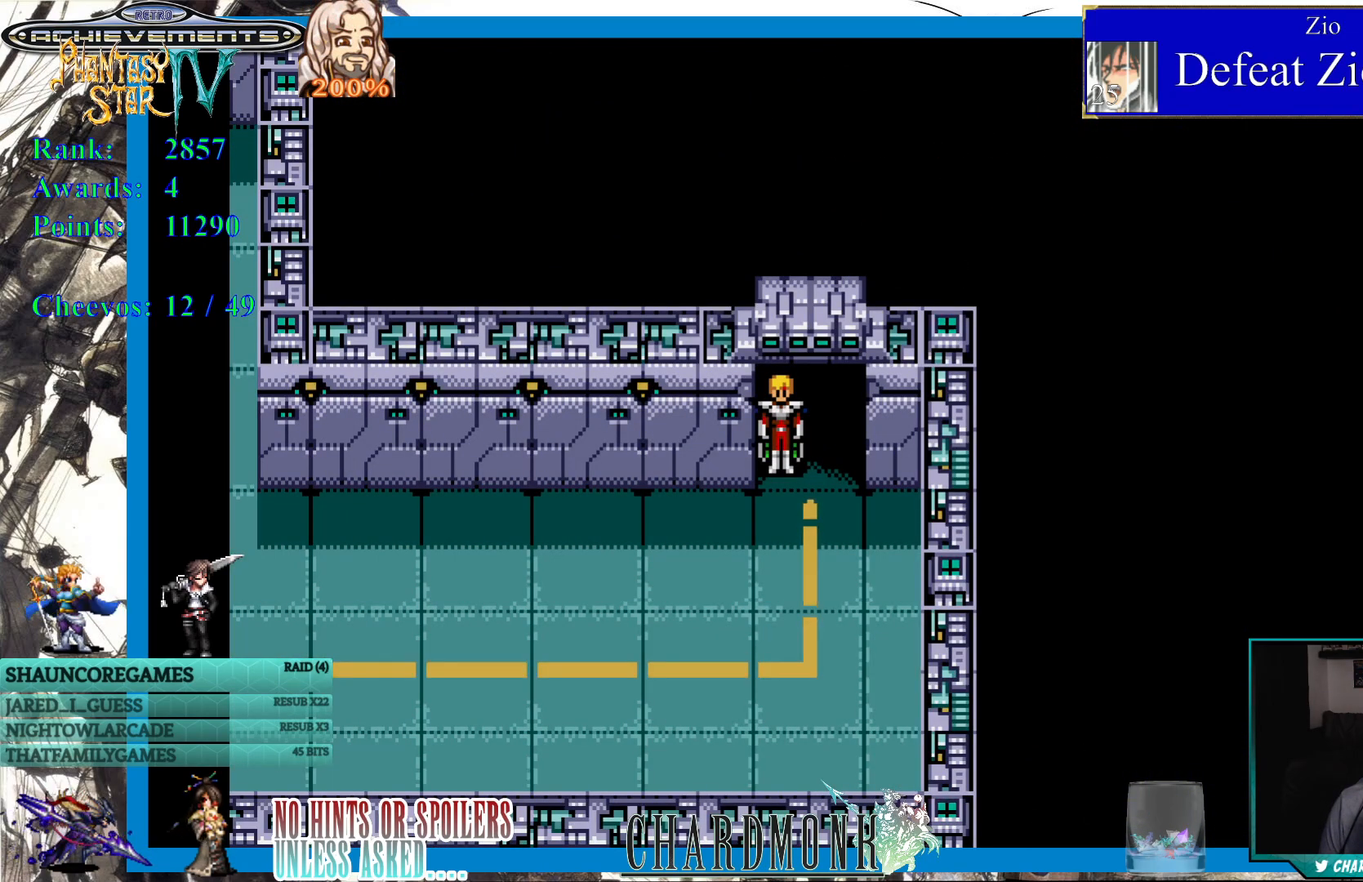
{"buttons": [], "left_stick": "center", "right_stick": "center", "events": []}
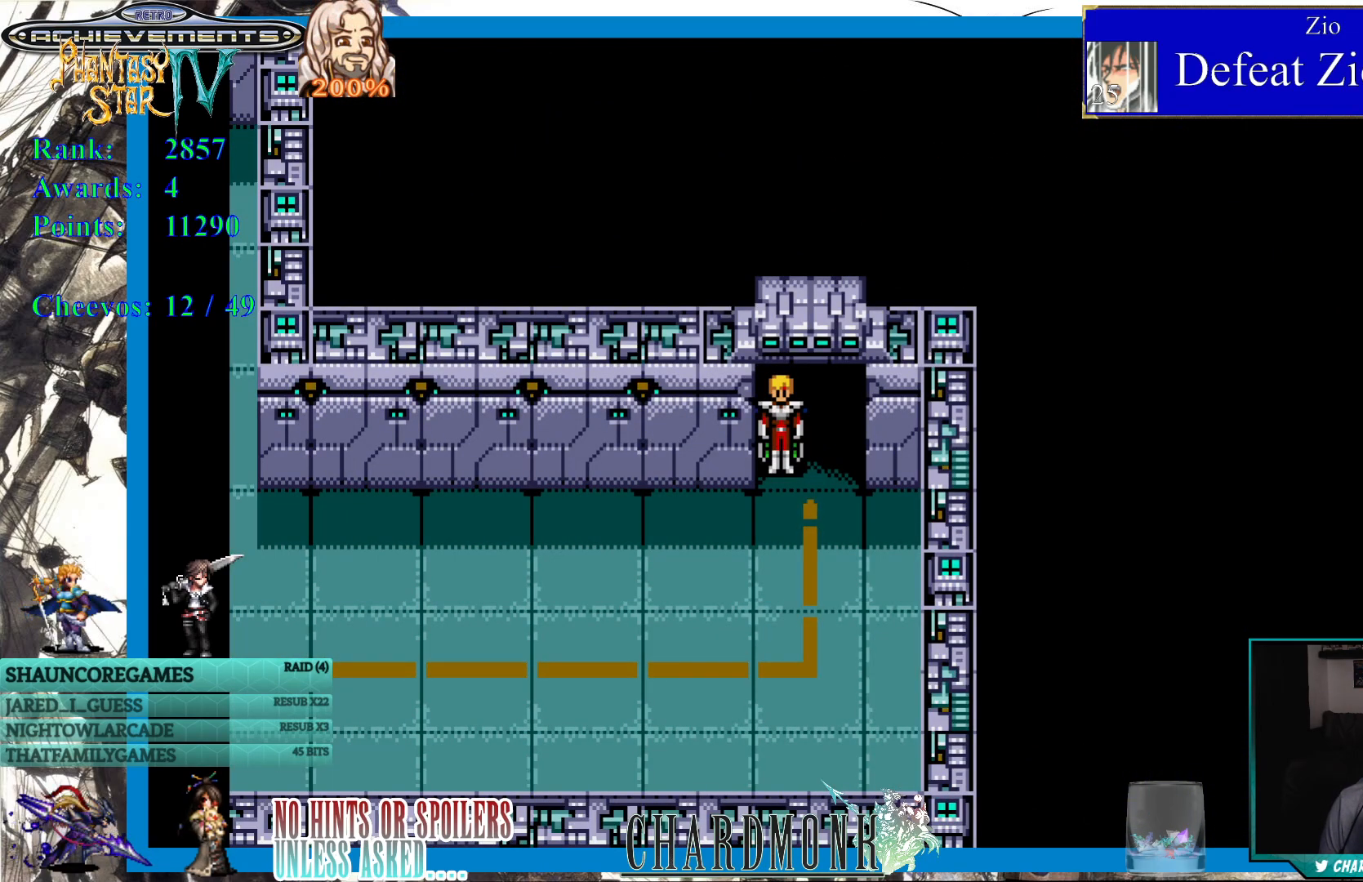
{"buttons": [], "left_stick": "center", "right_stick": "center", "events": []}
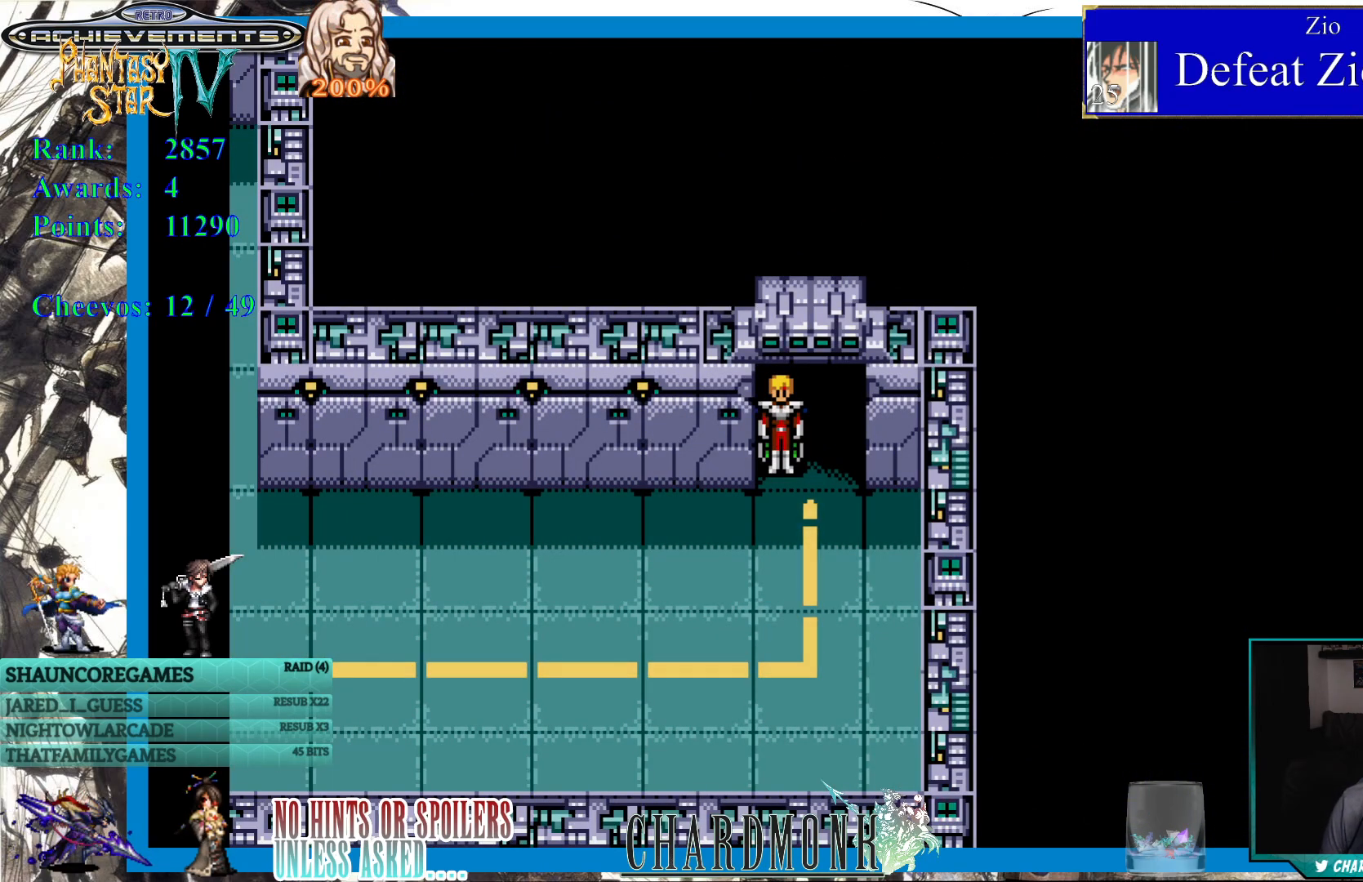
{"buttons": [], "left_stick": "center", "right_stick": "center", "events": []}
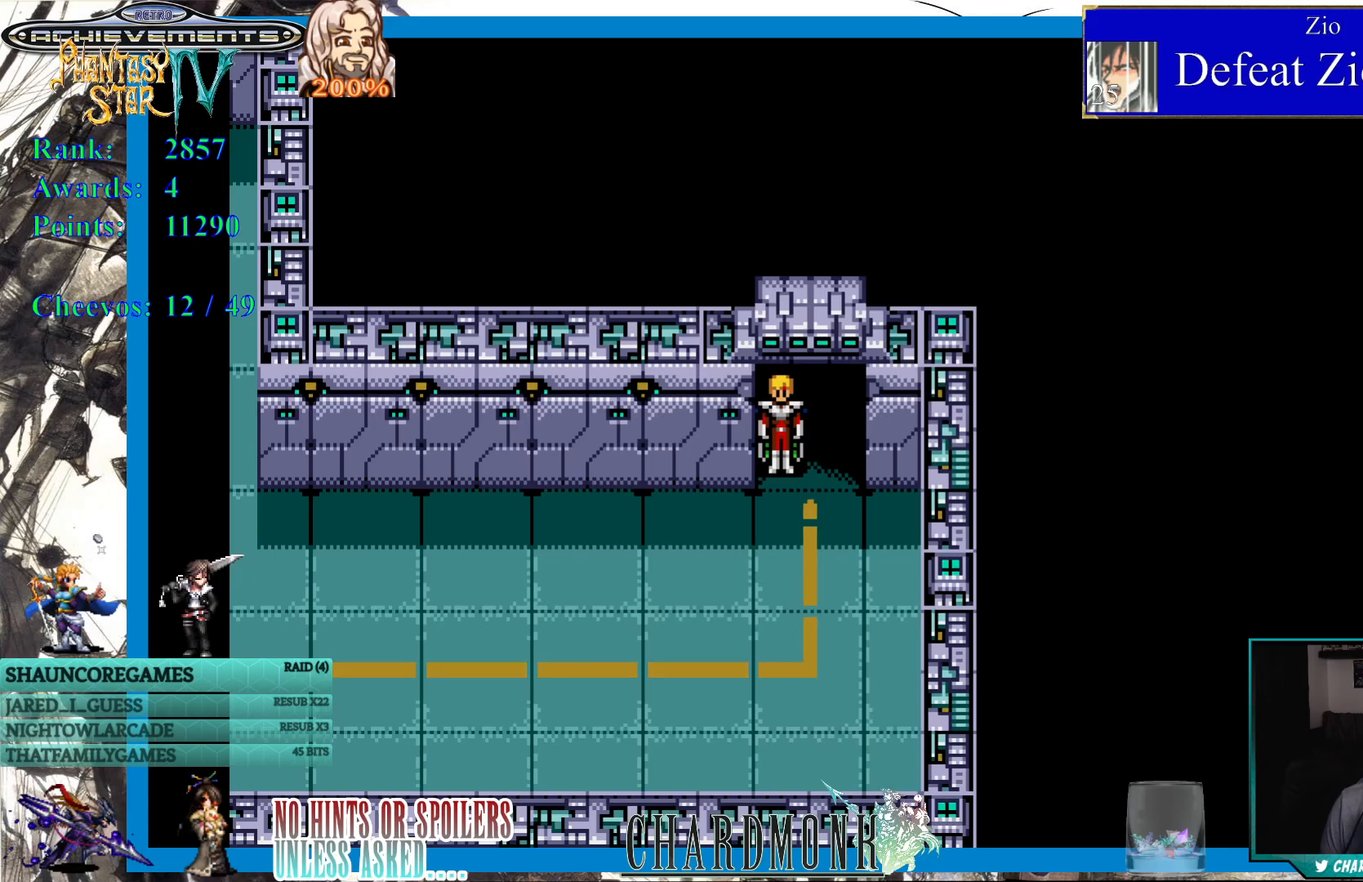
{"buttons": ["DPAD_DOWN"], "left_stick": "center", "right_stick": "center", "events": [[217, "DPAD_DOWN", "down"]]}
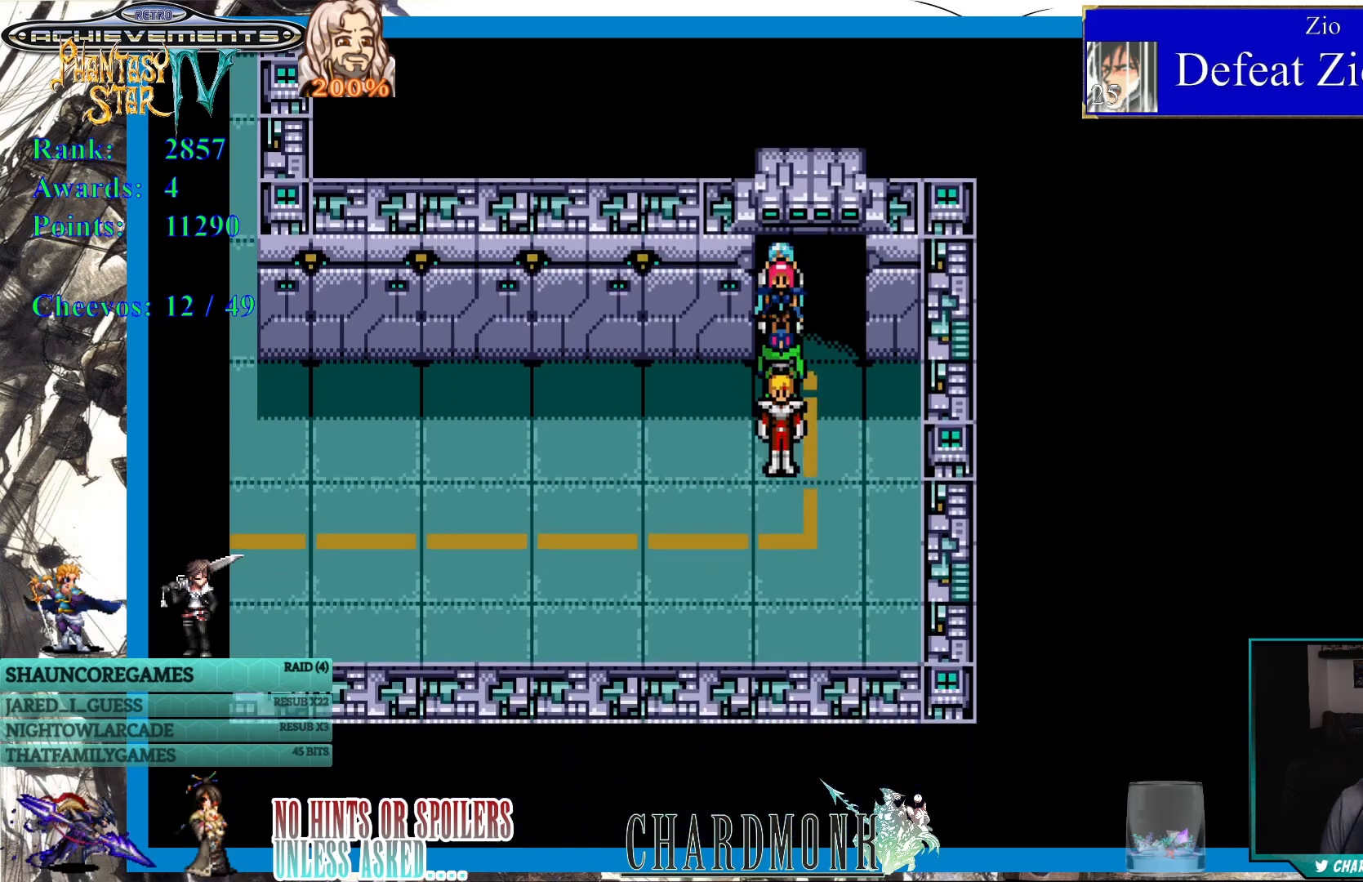
{"buttons": ["DPAD_LEFT"], "left_stick": "center", "right_stick": "center", "events": [[17, "DPAD_LEFT", "down"], [50, "DPAD_DOWN", "up"]]}
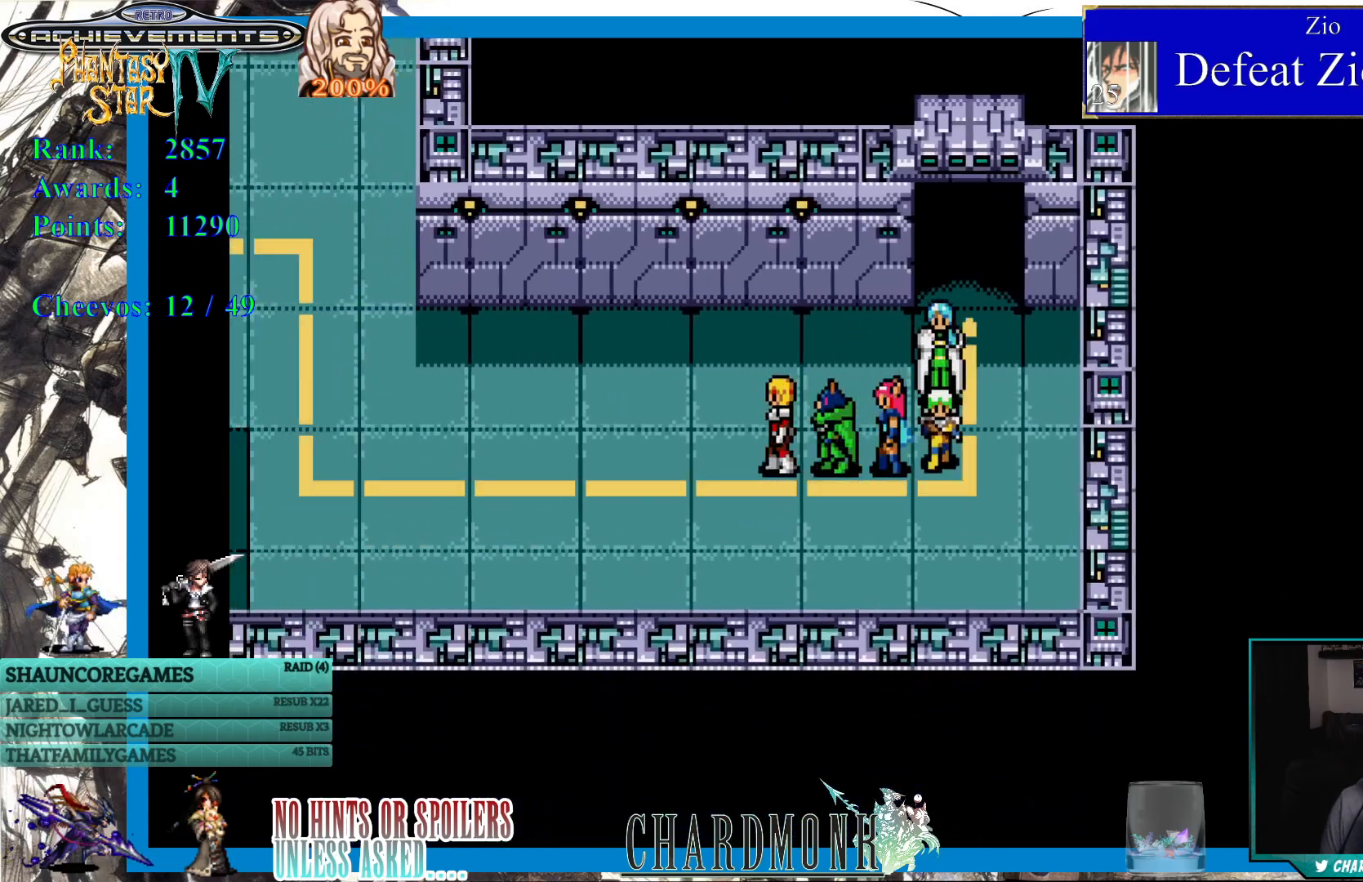
{"buttons": ["DPAD_LEFT"], "left_stick": "center", "right_stick": "center", "events": []}
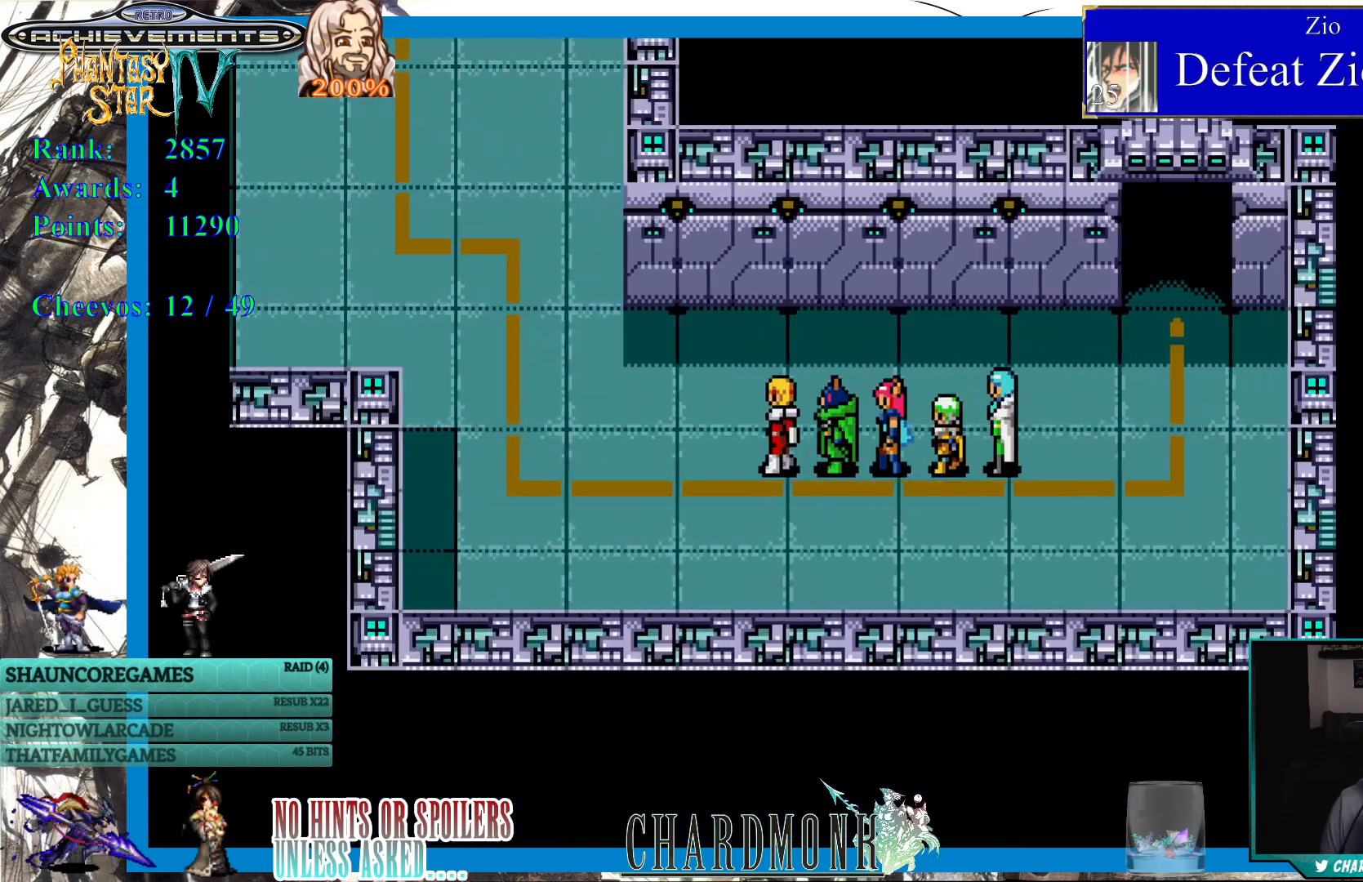
{"buttons": ["DPAD_UP", "DPAD_LEFT"], "left_stick": "center", "right_stick": "center", "events": [[500, "DPAD_UP", "down"]]}
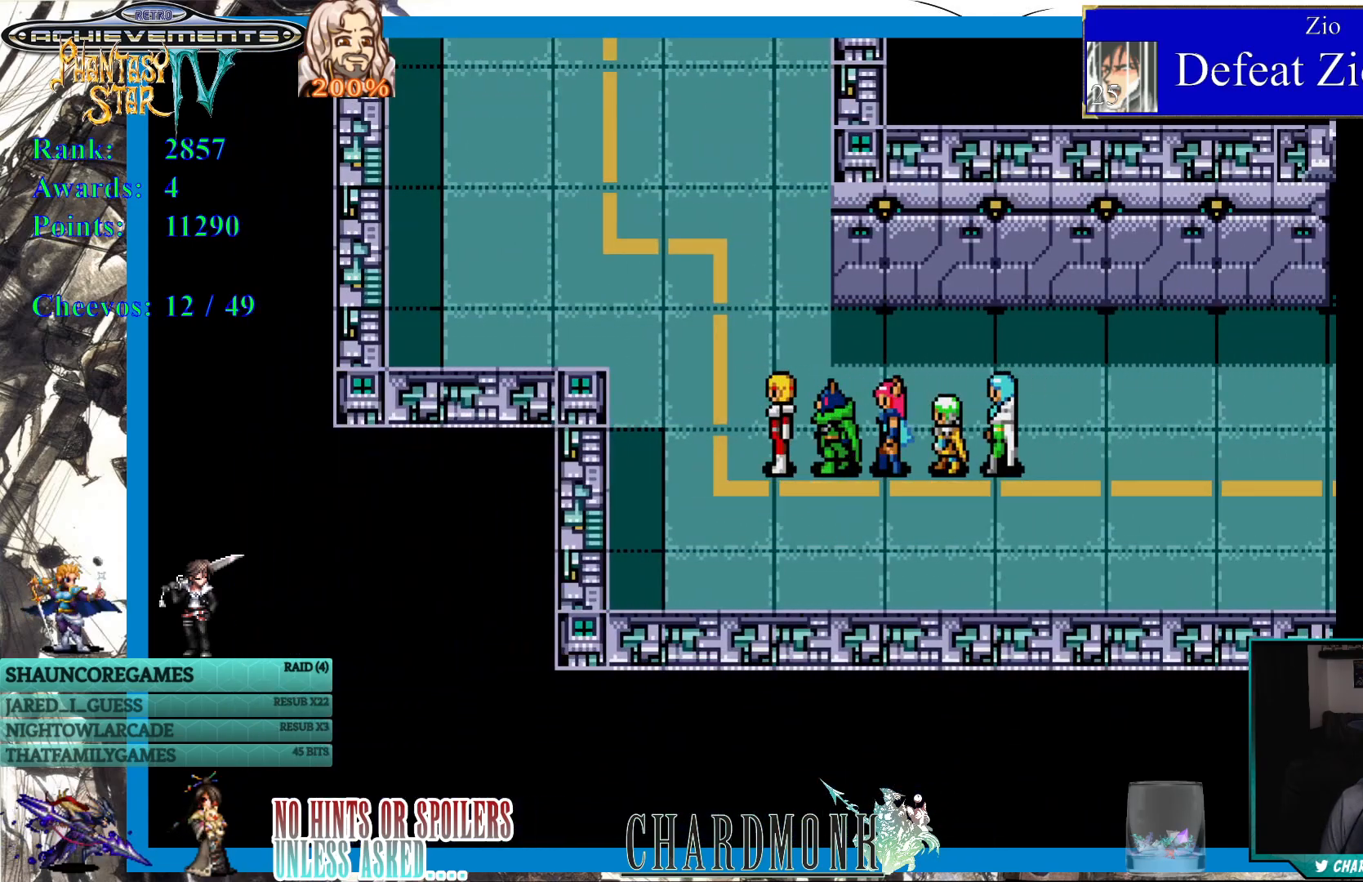
{"buttons": [], "left_stick": "center", "right_stick": "center", "events": [[33, "DPAD_LEFT", "up"], [450, "DPAD_UP", "up"]]}
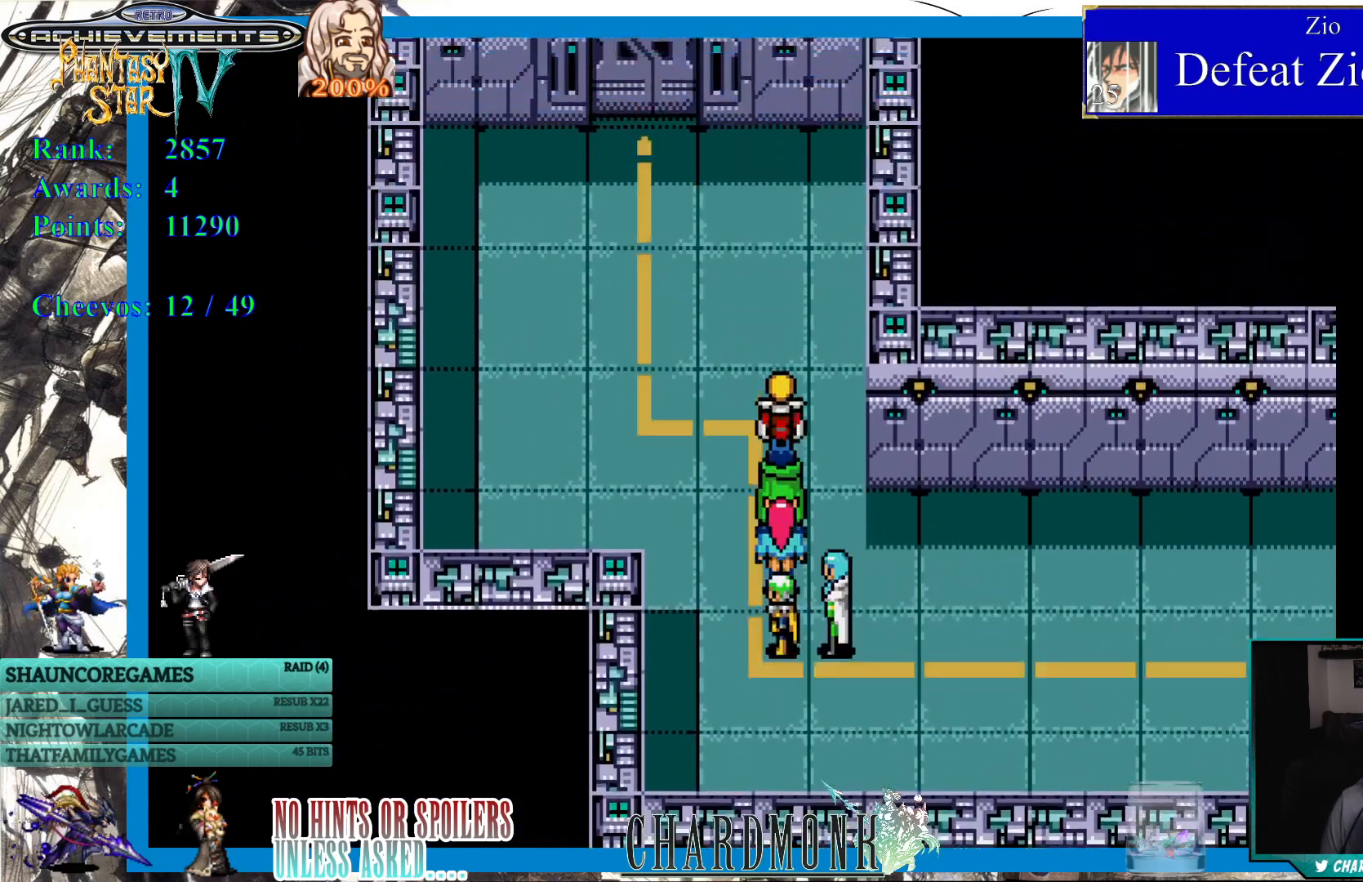
{"buttons": ["DPAD_UP"], "left_stick": "center", "right_stick": "center", "events": [[50, "DPAD_LEFT", "down"], [217, "DPAD_UP", "down"], [317, "DPAD_LEFT", "up"]]}
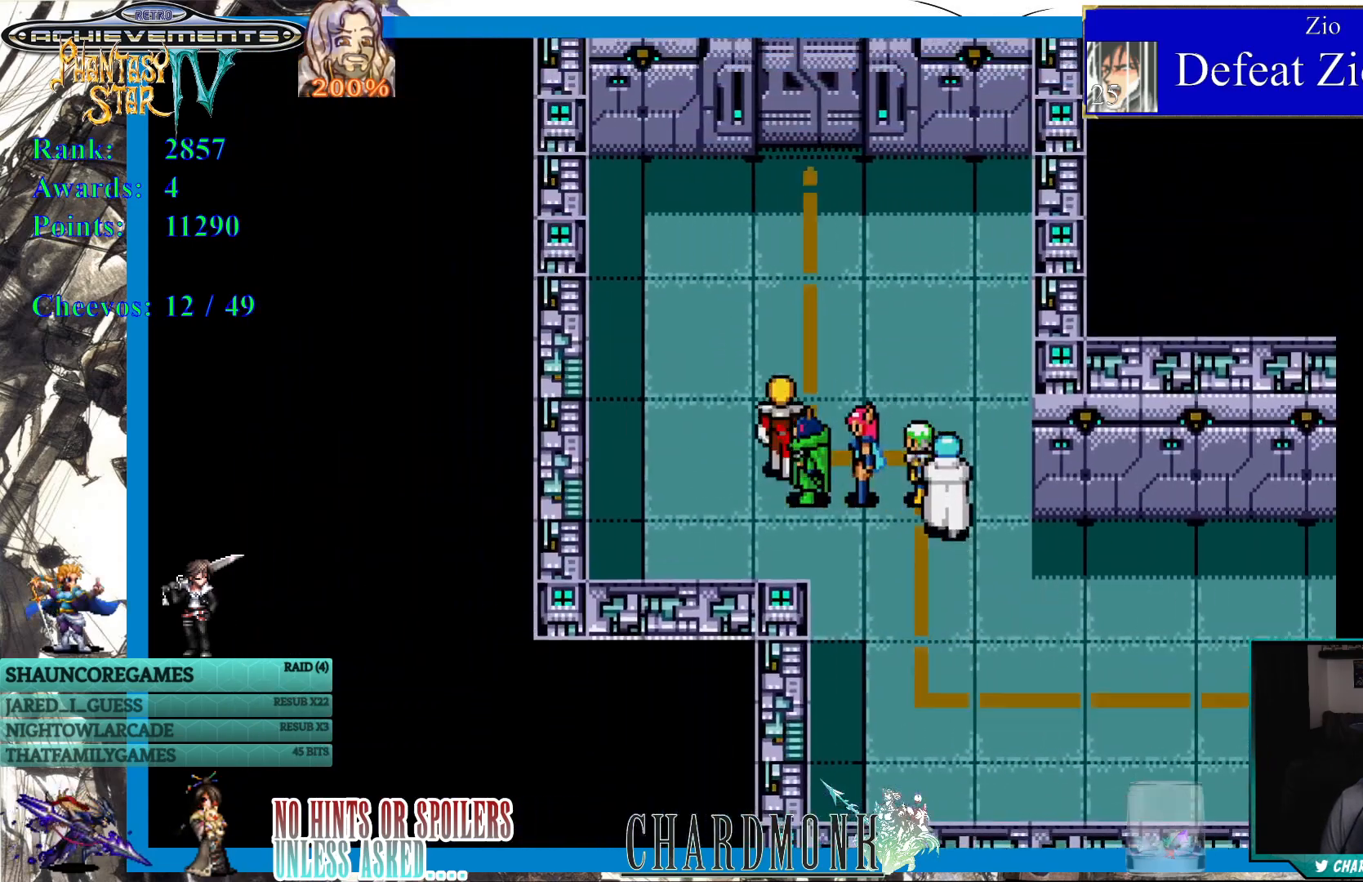
{"buttons": ["DPAD_UP"], "left_stick": "center", "right_stick": "center", "events": []}
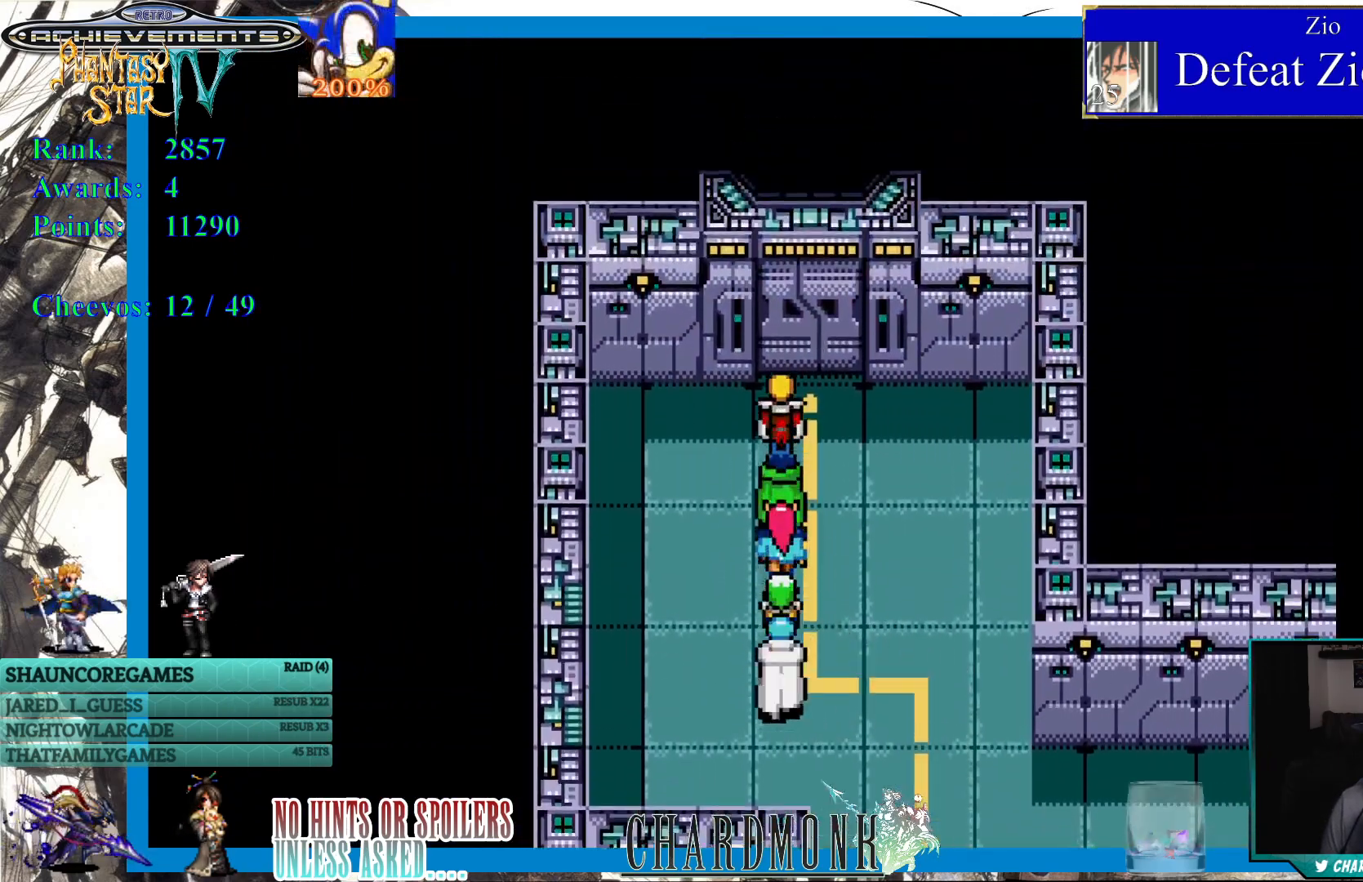
{"buttons": [], "left_stick": "center", "right_stick": "center", "events": [[233, "CIRCLE", "down"], [300, "DPAD_UP", "up"], [350, "CIRCLE", "up"]]}
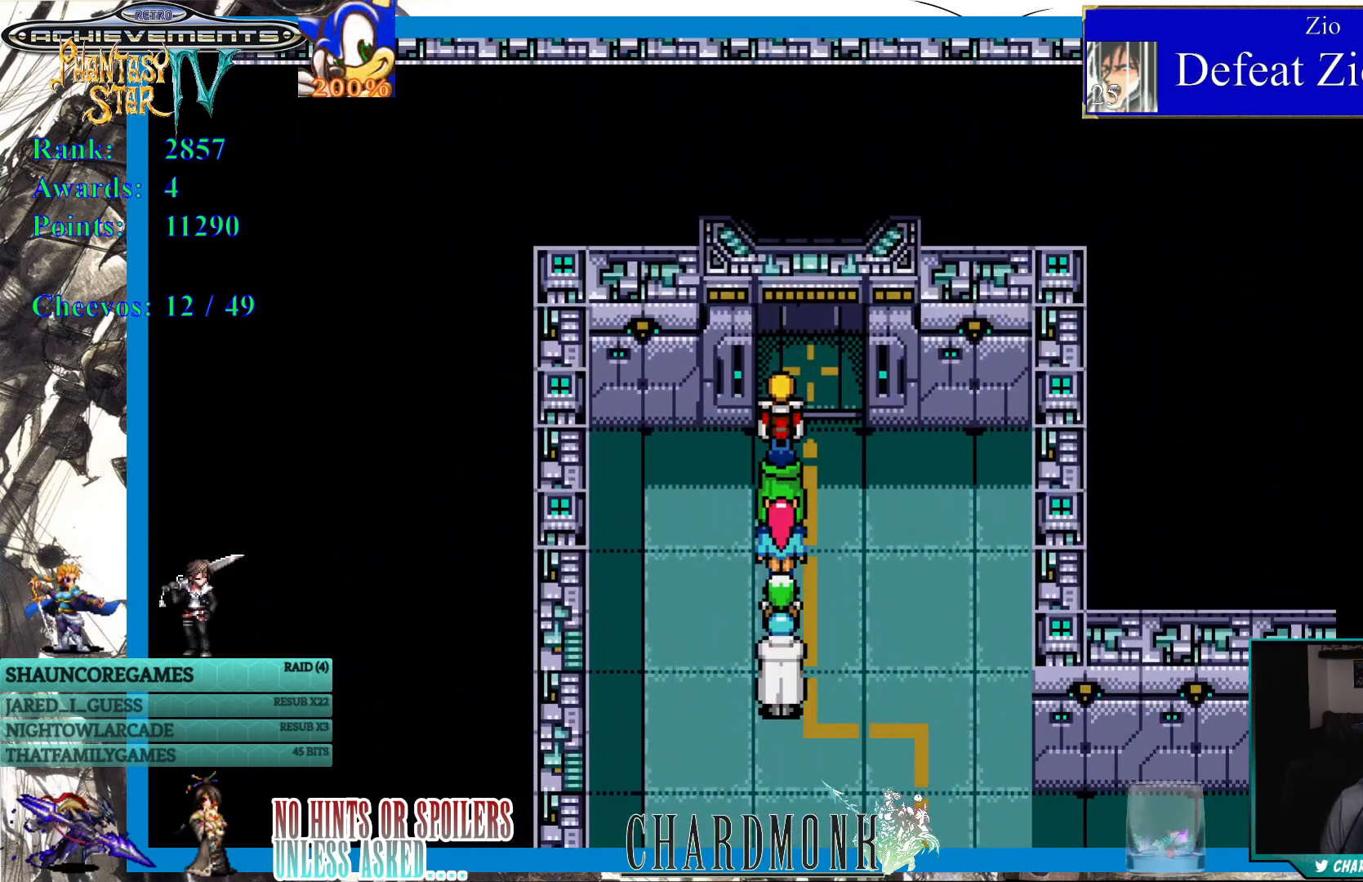
{"buttons": ["DPAD_UP"], "left_stick": "center", "right_stick": "center", "events": [[33, "DPAD_UP", "down"]]}
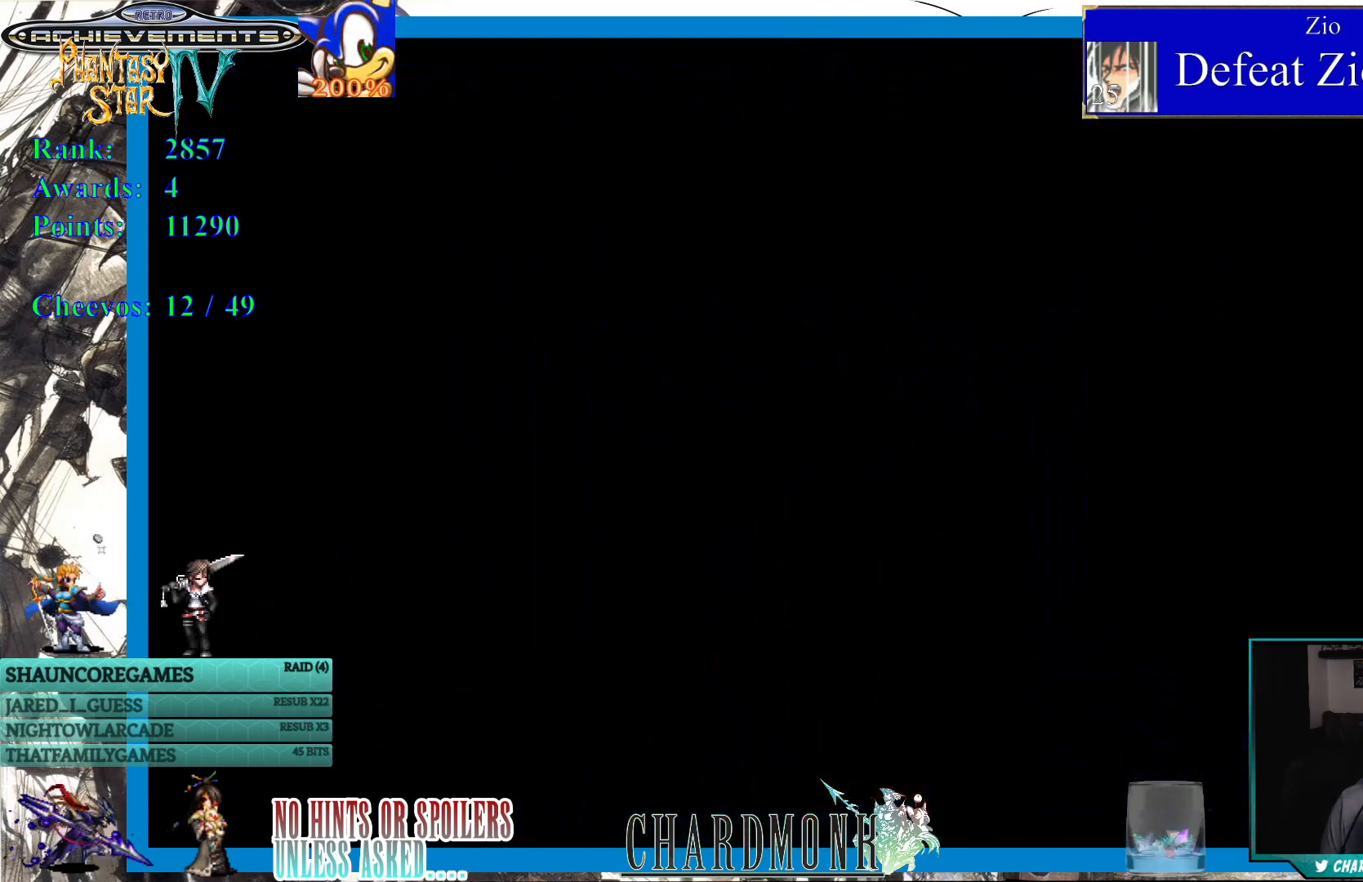
{"buttons": [], "left_stick": "center", "right_stick": "center", "events": [[17, "DPAD_UP", "up"]]}
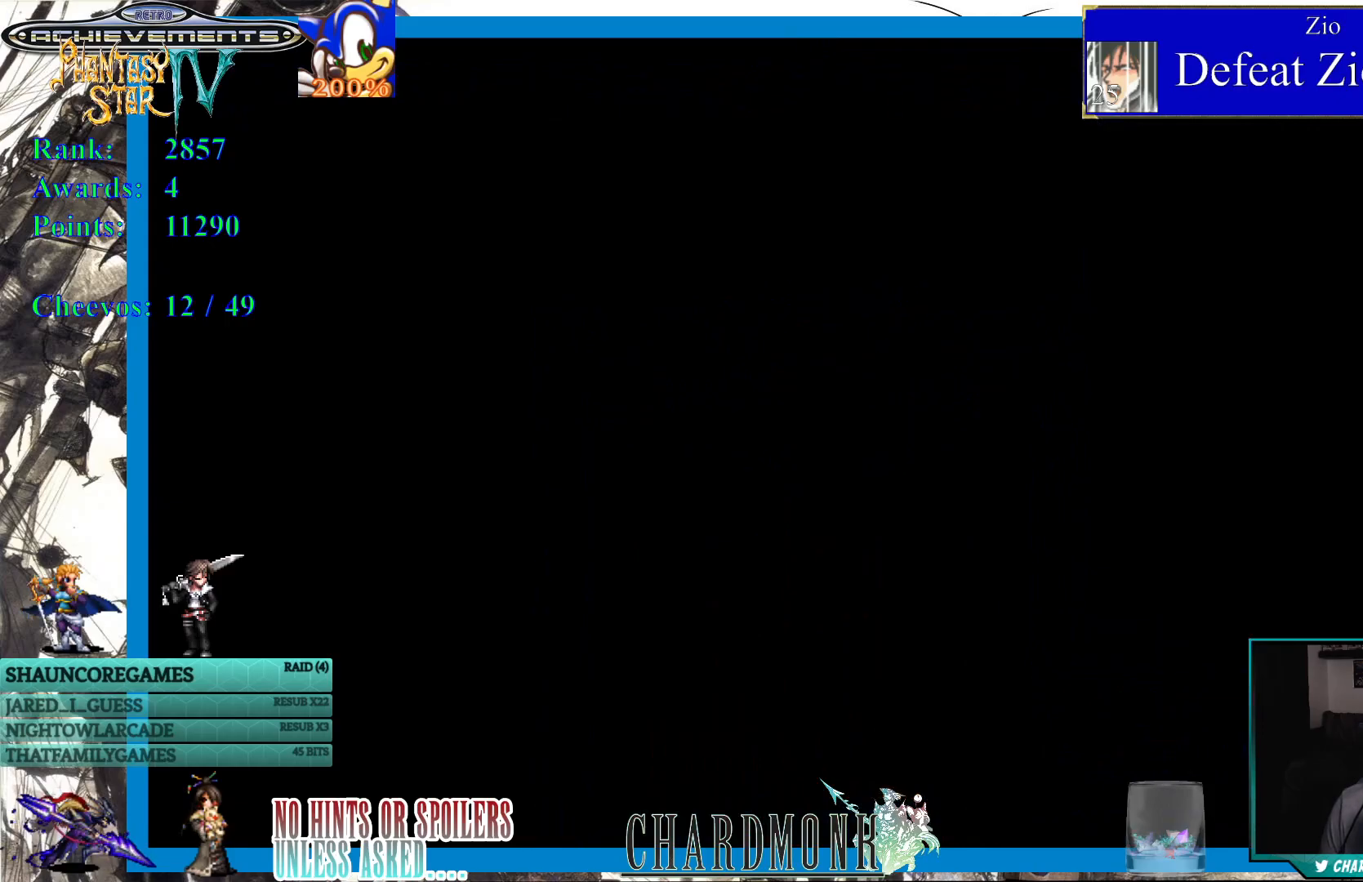
{"buttons": [], "left_stick": "center", "right_stick": "center", "events": []}
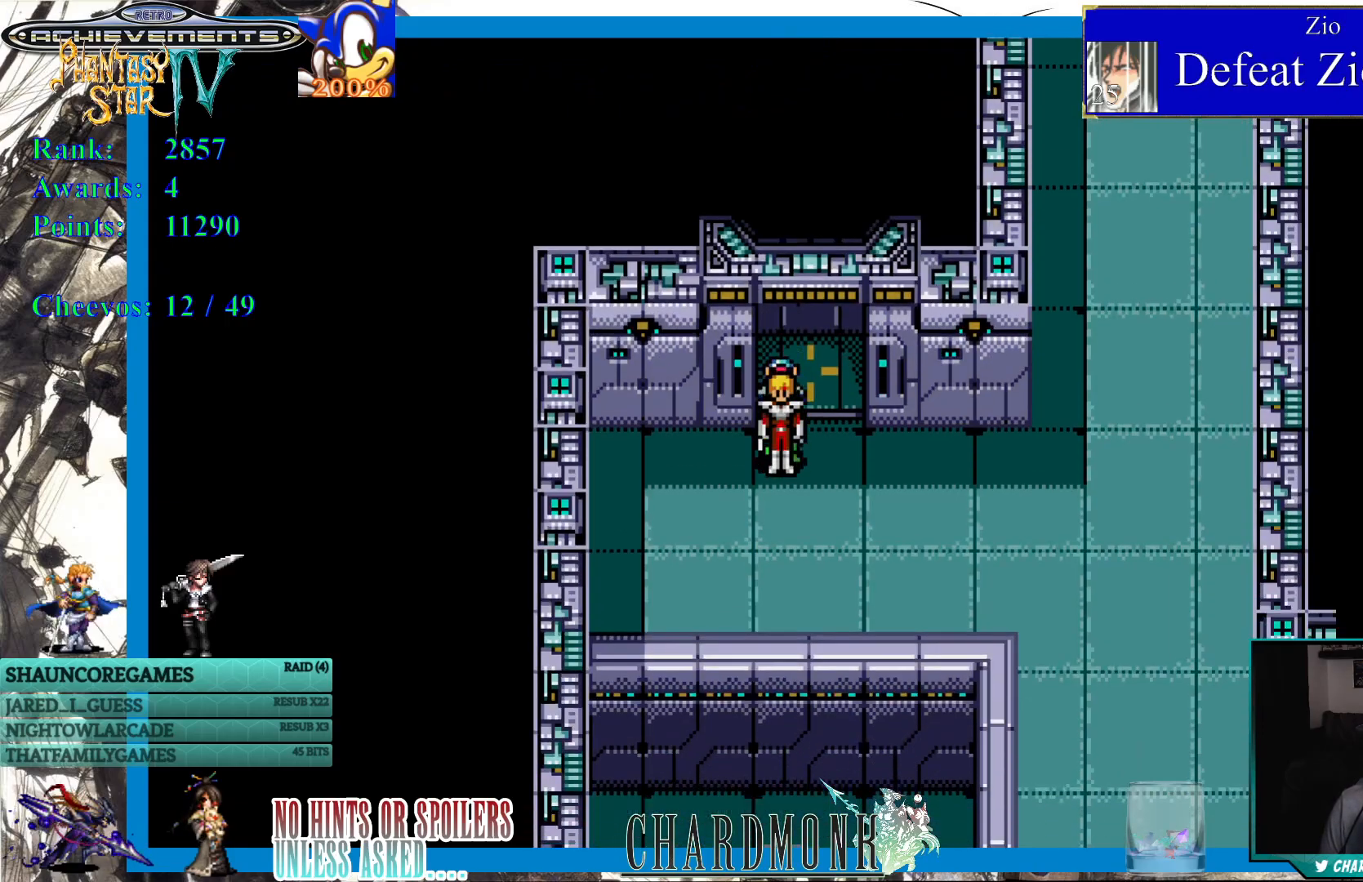
{"buttons": [], "left_stick": "center", "right_stick": "center", "events": []}
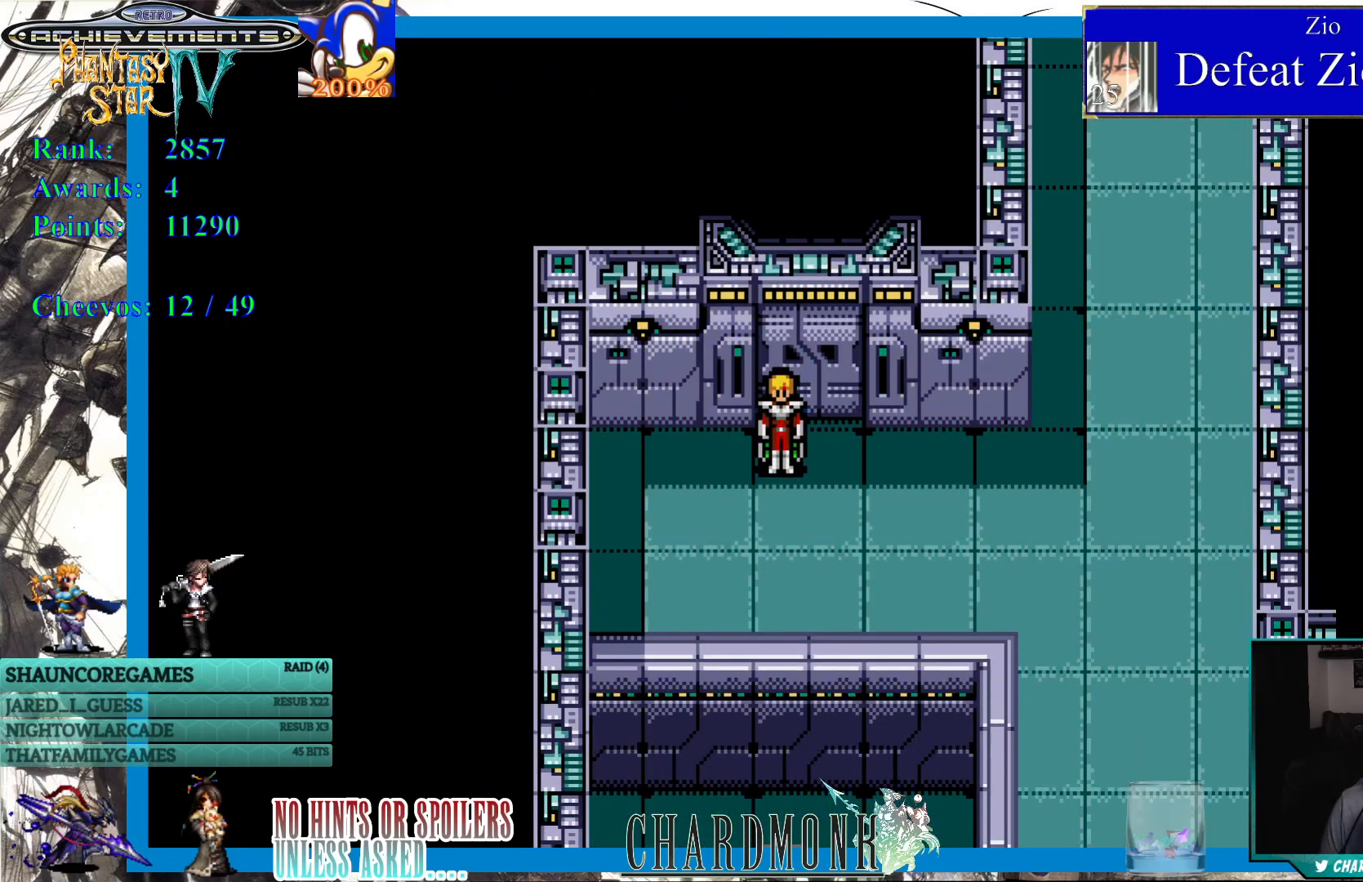
{"buttons": ["DPAD_DOWN", "DPAD_RIGHT"], "left_stick": "center", "right_stick": "center", "events": [[100, "DPAD_DOWN", "down"], [283, "DPAD_DOWN", "up"], [383, "DPAD_DOWN", "down"], [383, "DPAD_RIGHT", "down"]]}
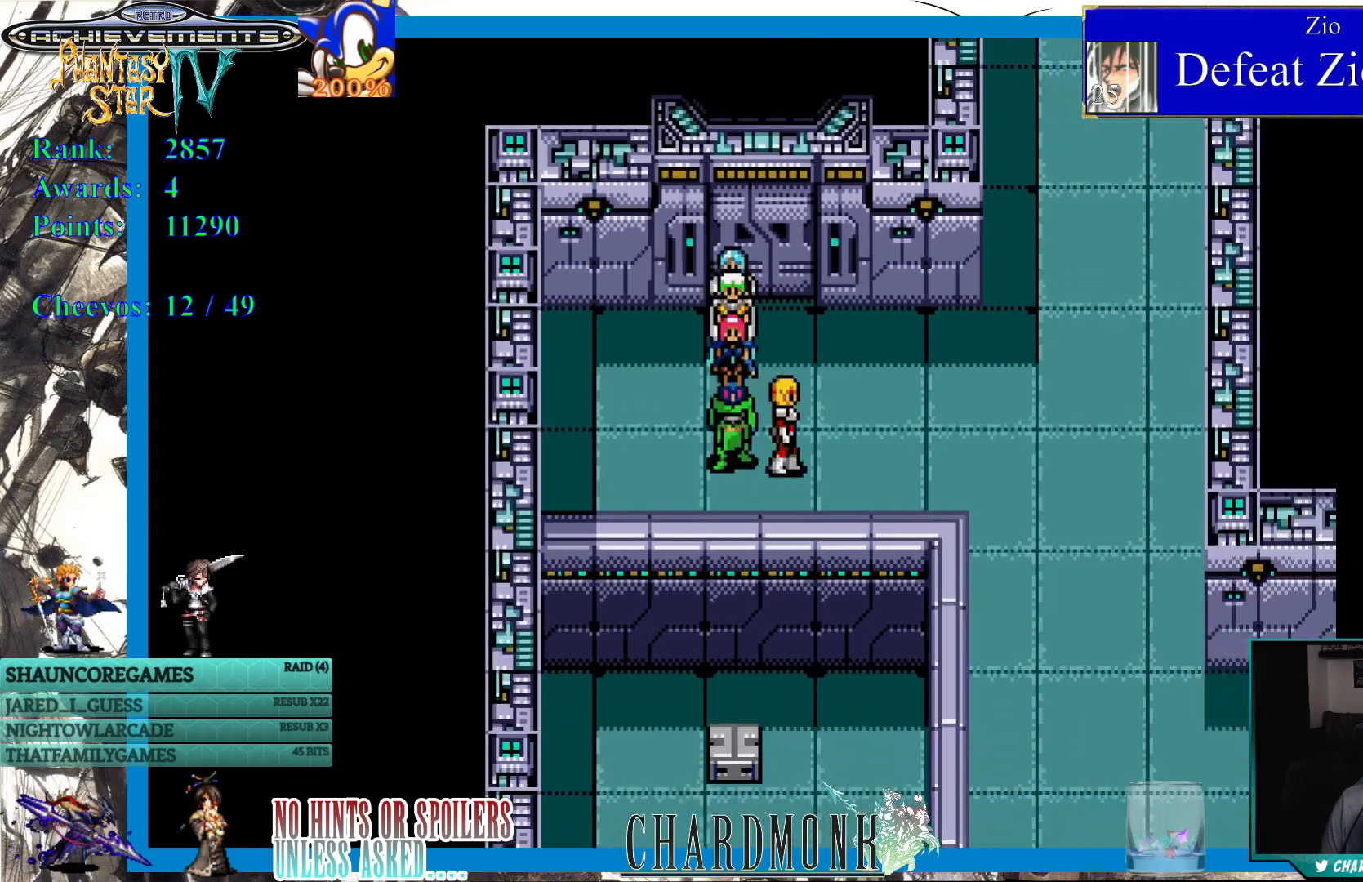
{"buttons": ["DPAD_DOWN", "DPAD_RIGHT"], "left_stick": "center", "right_stick": "center", "events": []}
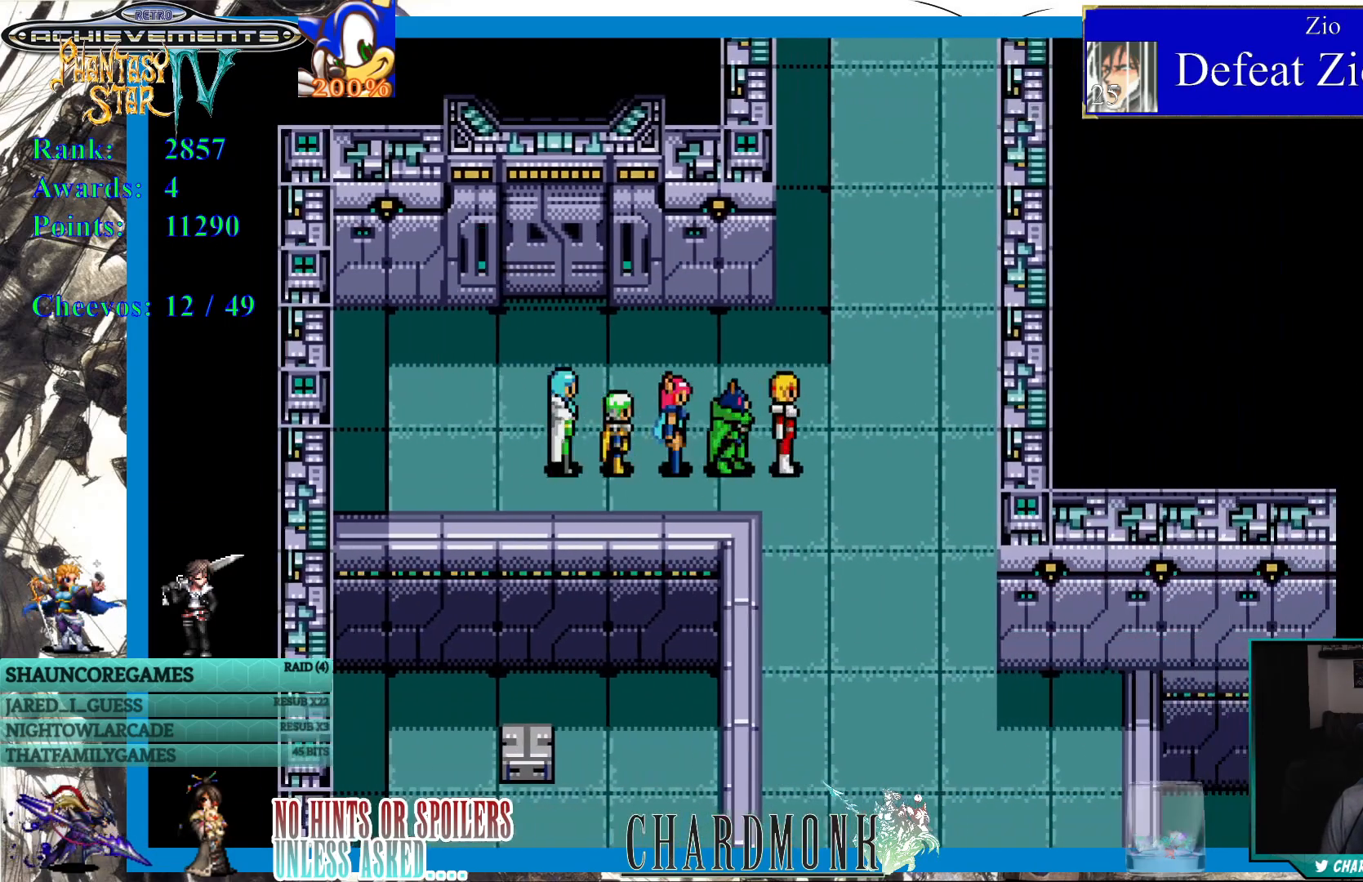
{"buttons": ["DPAD_DOWN"], "left_stick": "center", "right_stick": "center", "events": [[133, "DPAD_RIGHT", "up"]]}
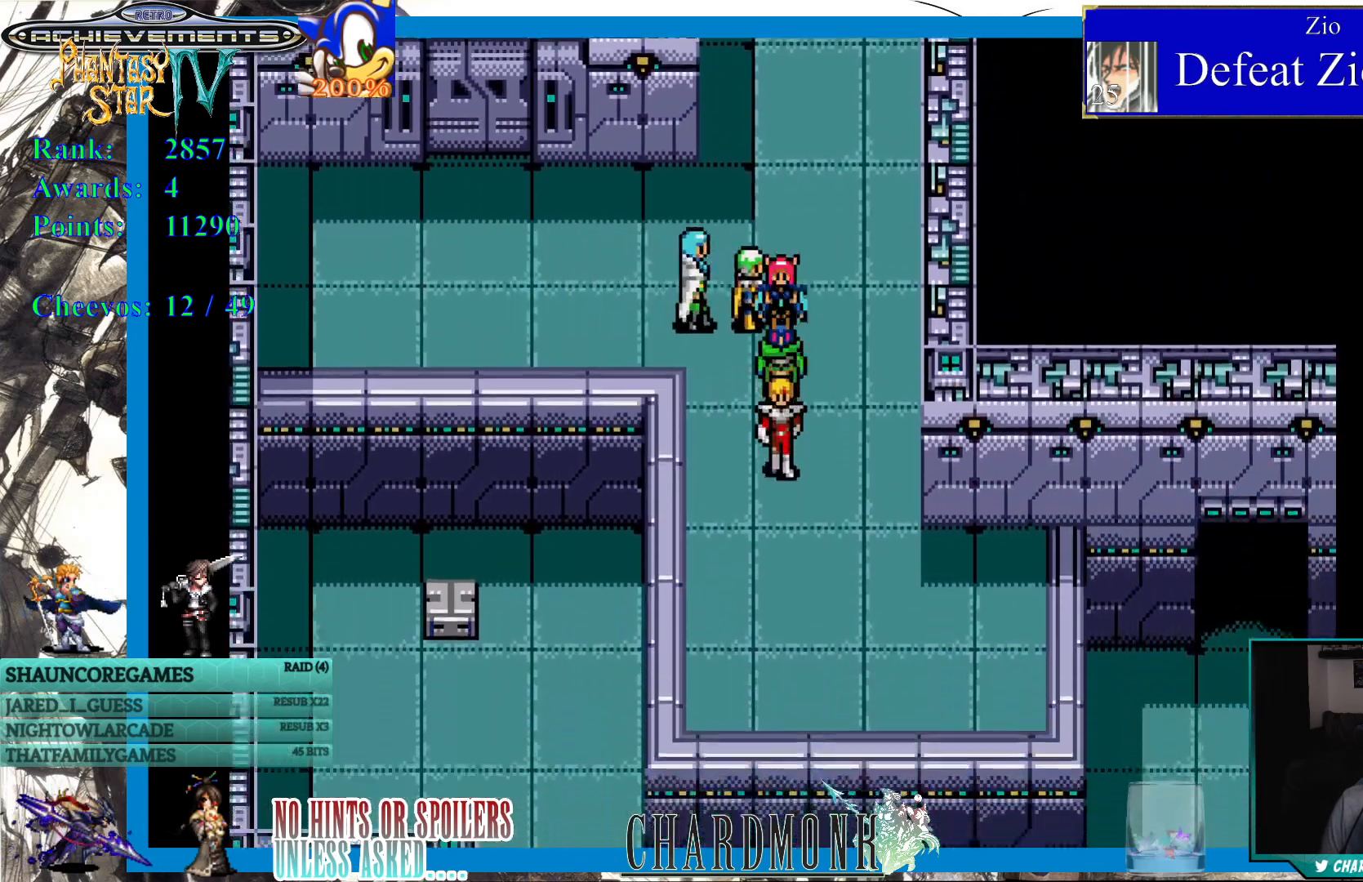
{"buttons": [], "left_stick": "center", "right_stick": "center", "events": [[317, "DPAD_RIGHT", "down"], [417, "DPAD_DOWN", "up"], [450, "DPAD_RIGHT", "up"]]}
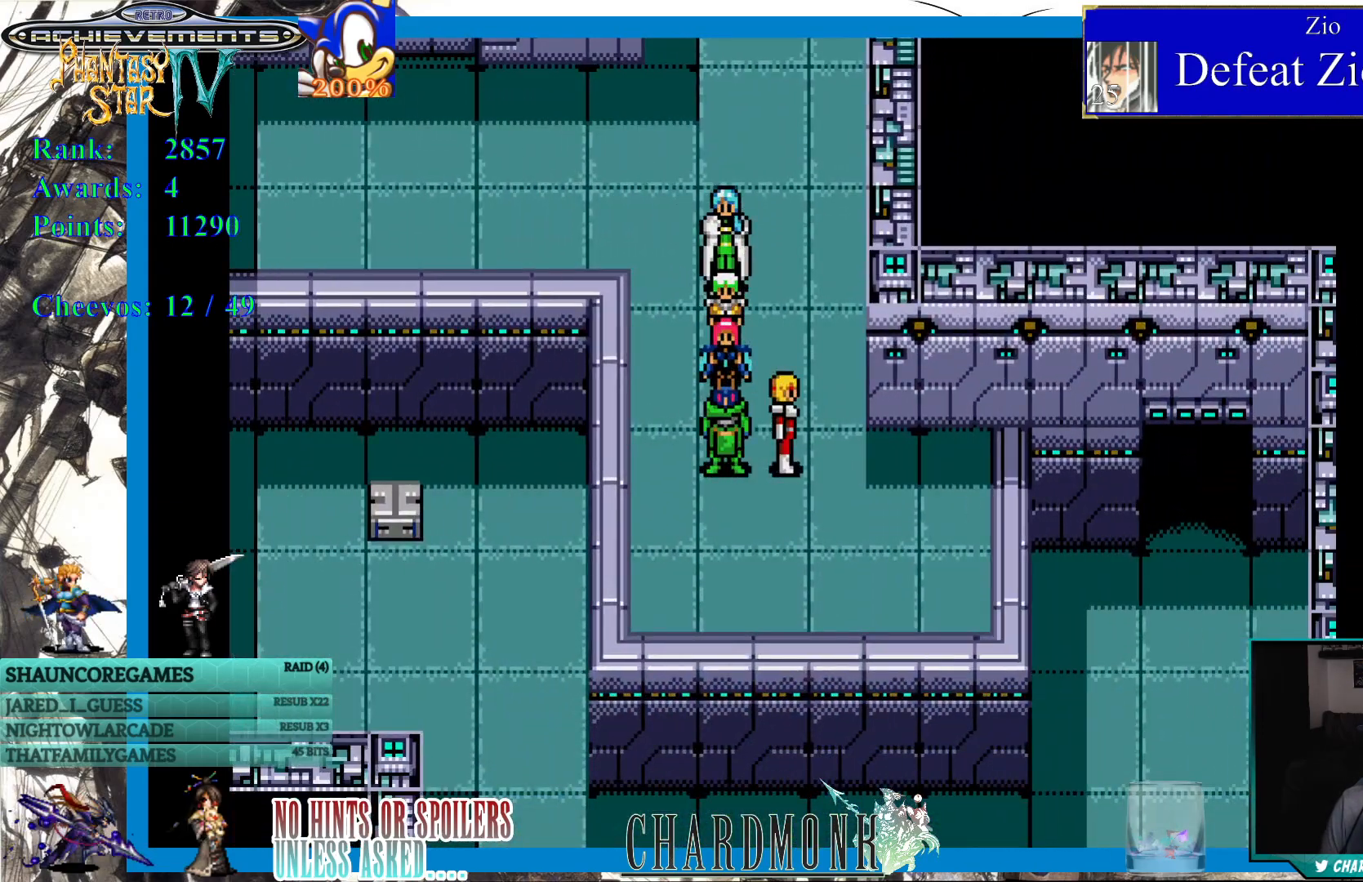
{"buttons": ["DPAD_UP"], "left_stick": "center", "right_stick": "center", "events": [[83, "DPAD_UP", "down"]]}
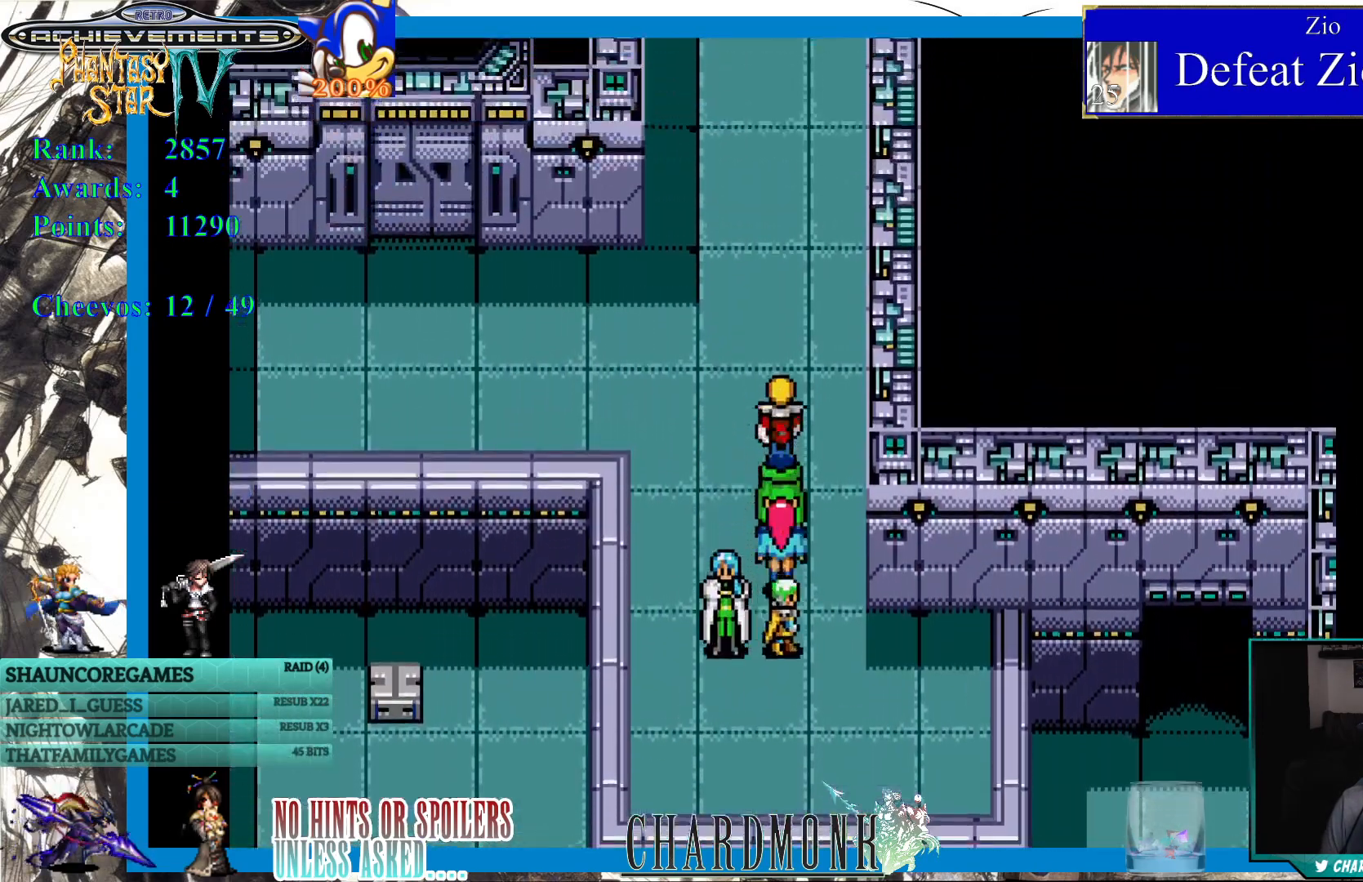
{"buttons": ["DPAD_UP"], "left_stick": "center", "right_stick": "center", "events": []}